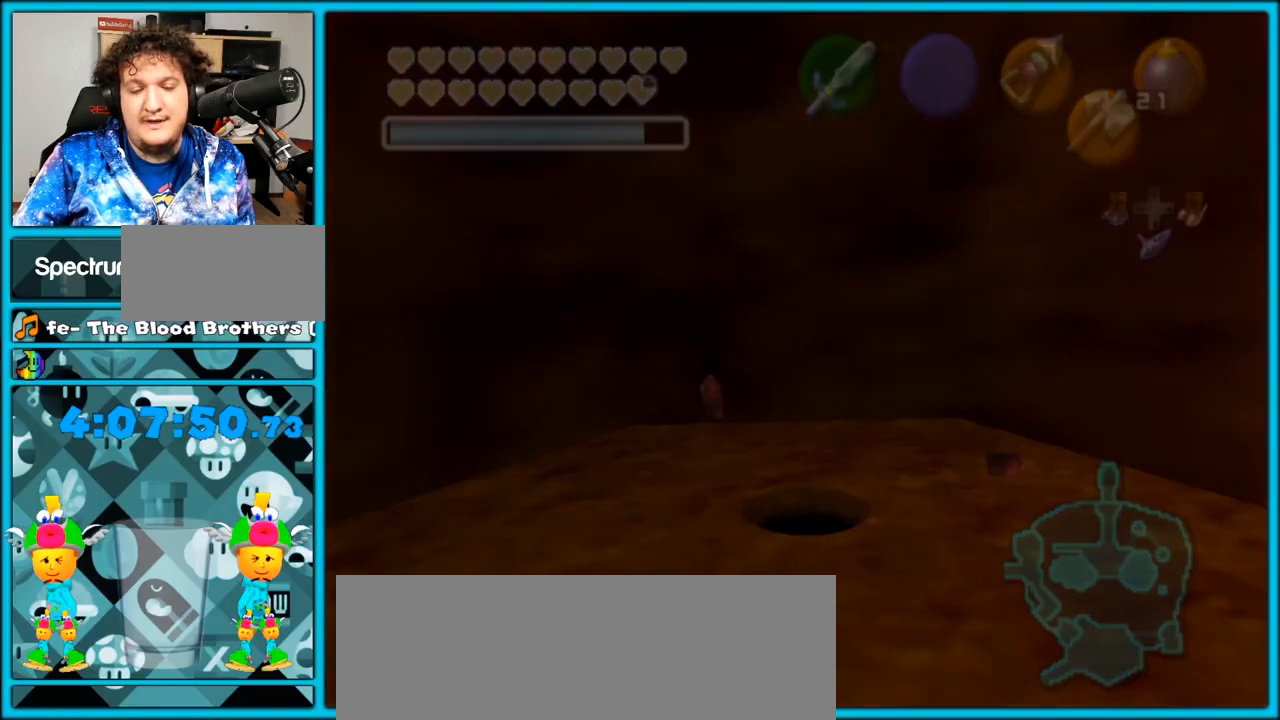
Gameplay with a controller (Nintendo layout); each line is a JSON object with the inputs held at the frame after it. "events" lists button and stick changes between this image and that frame as [ms after this image, input, new state], when the widget could be followed in between. Not read: L3 R3.
{"buttons": [], "left_stick": "center", "right_stick": "center", "events": []}
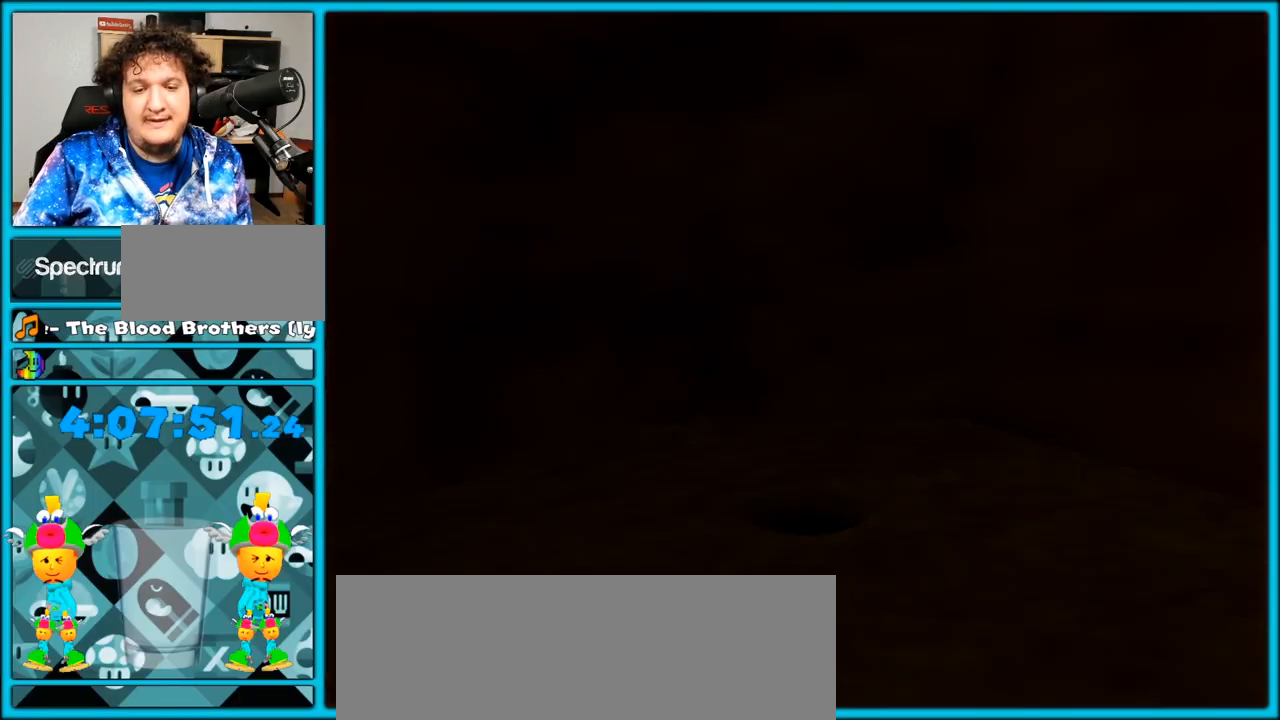
{"buttons": [], "left_stick": "center", "right_stick": "center", "events": []}
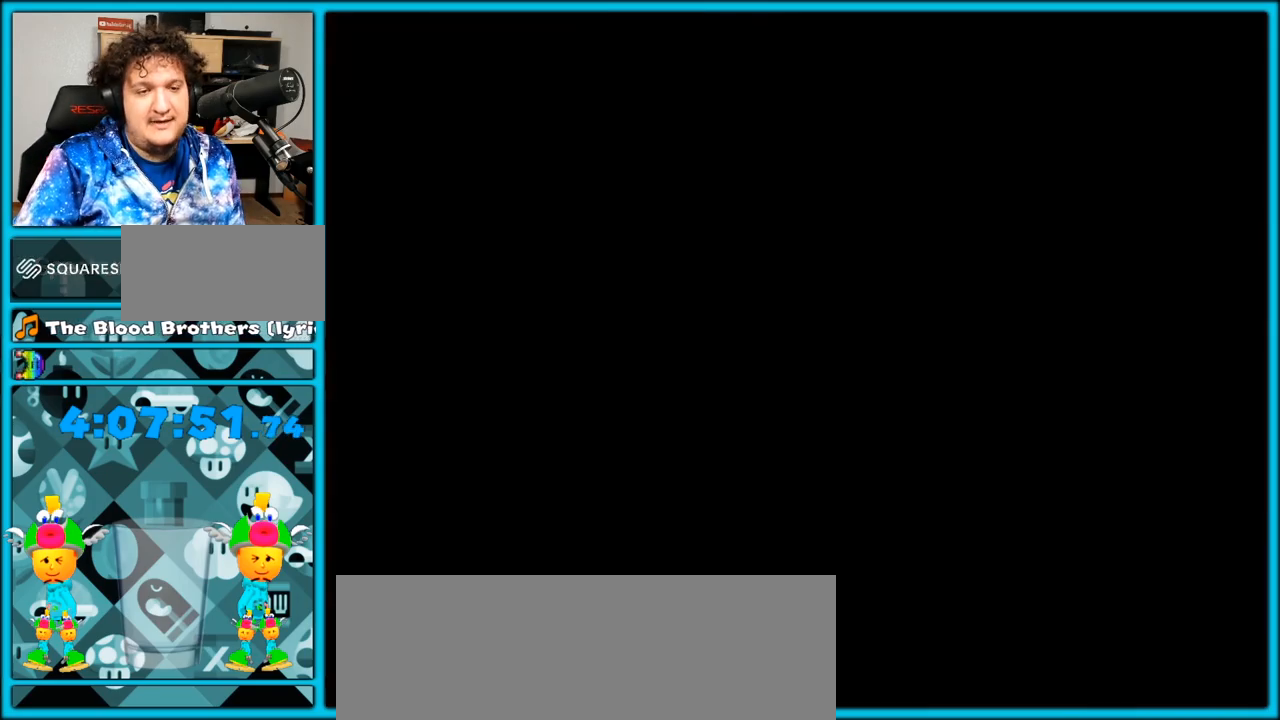
{"buttons": [], "left_stick": "center", "right_stick": "center", "events": []}
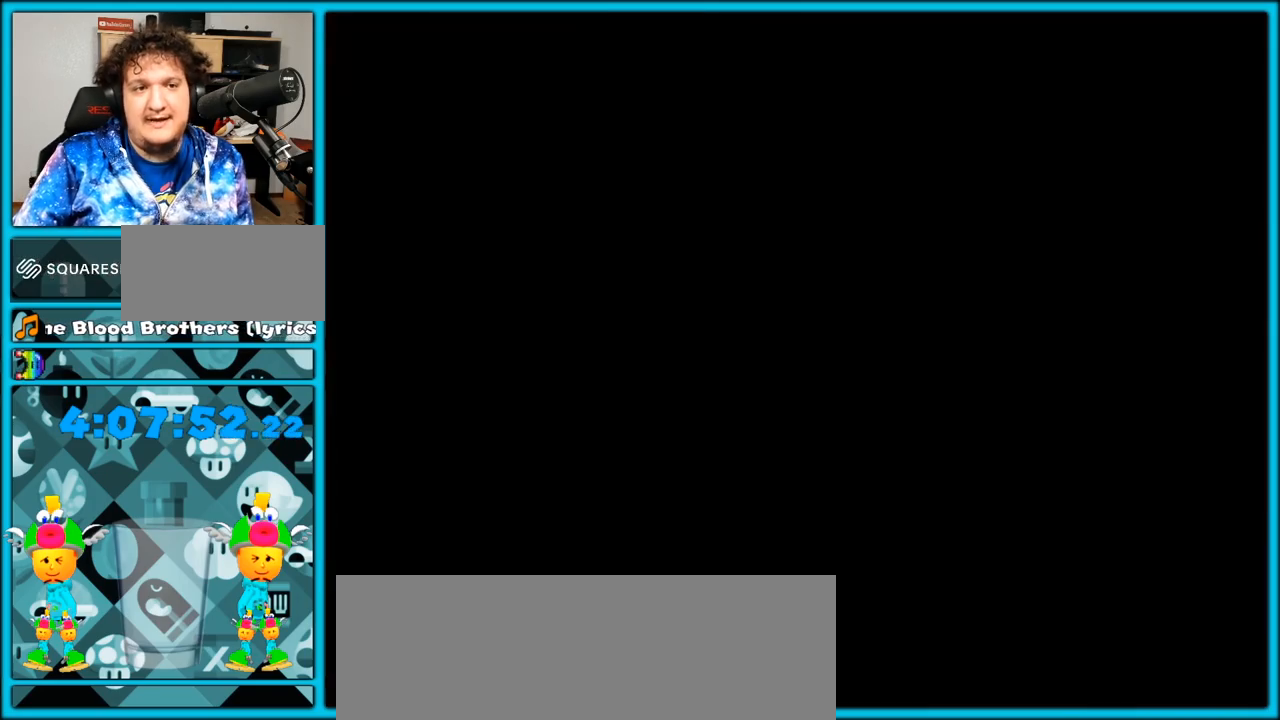
{"buttons": [], "left_stick": "center", "right_stick": "center", "events": []}
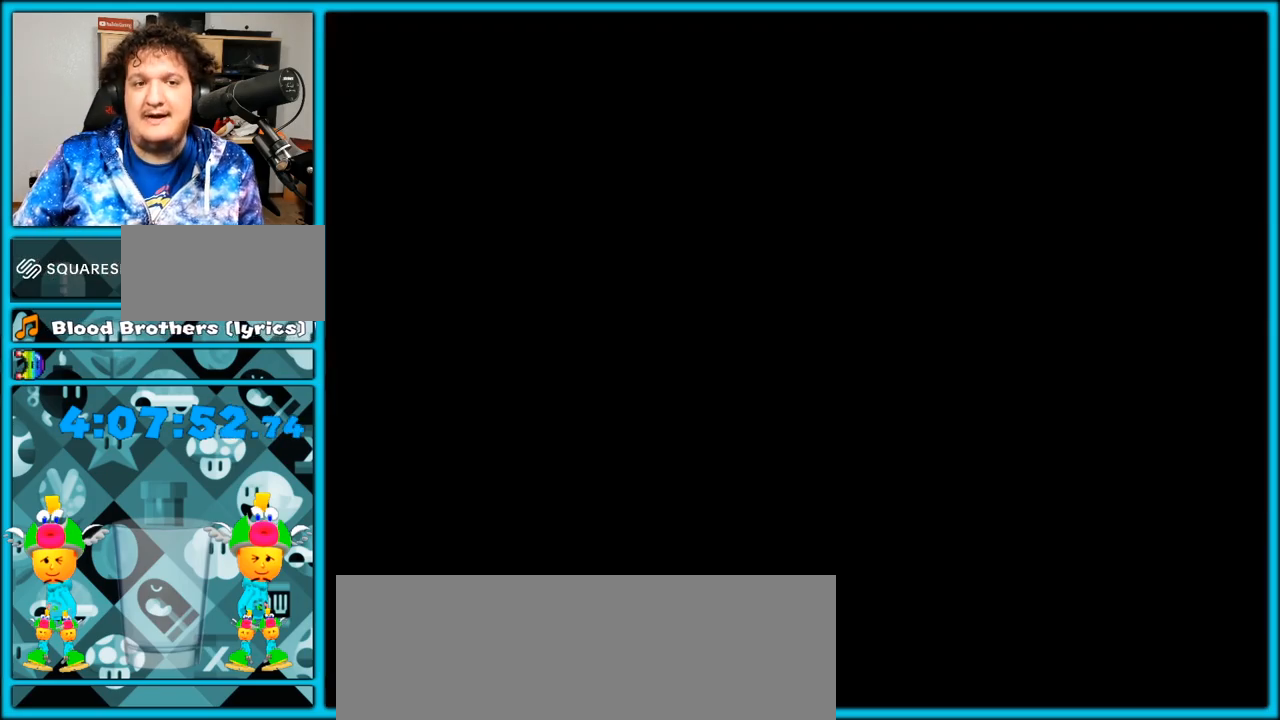
{"buttons": [], "left_stick": "center", "right_stick": "center", "events": []}
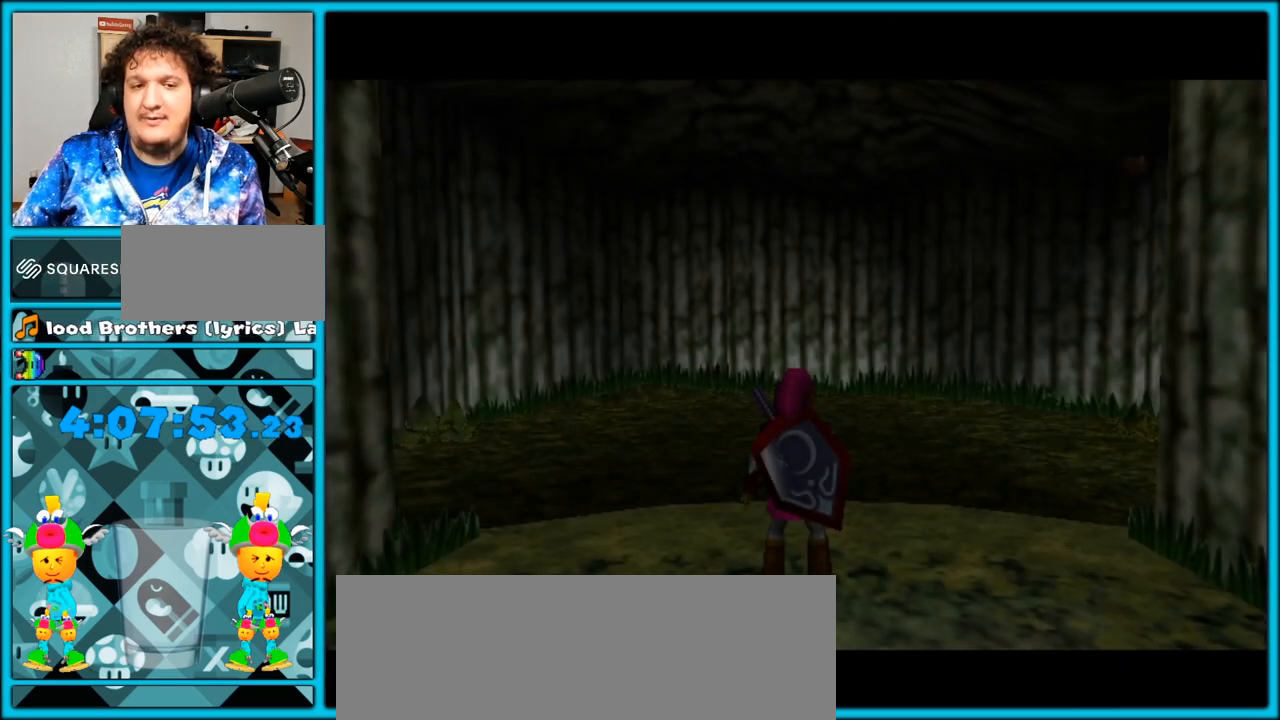
{"buttons": [], "left_stick": "up", "right_stick": "center", "events": [[133, "left_stick", "up"]]}
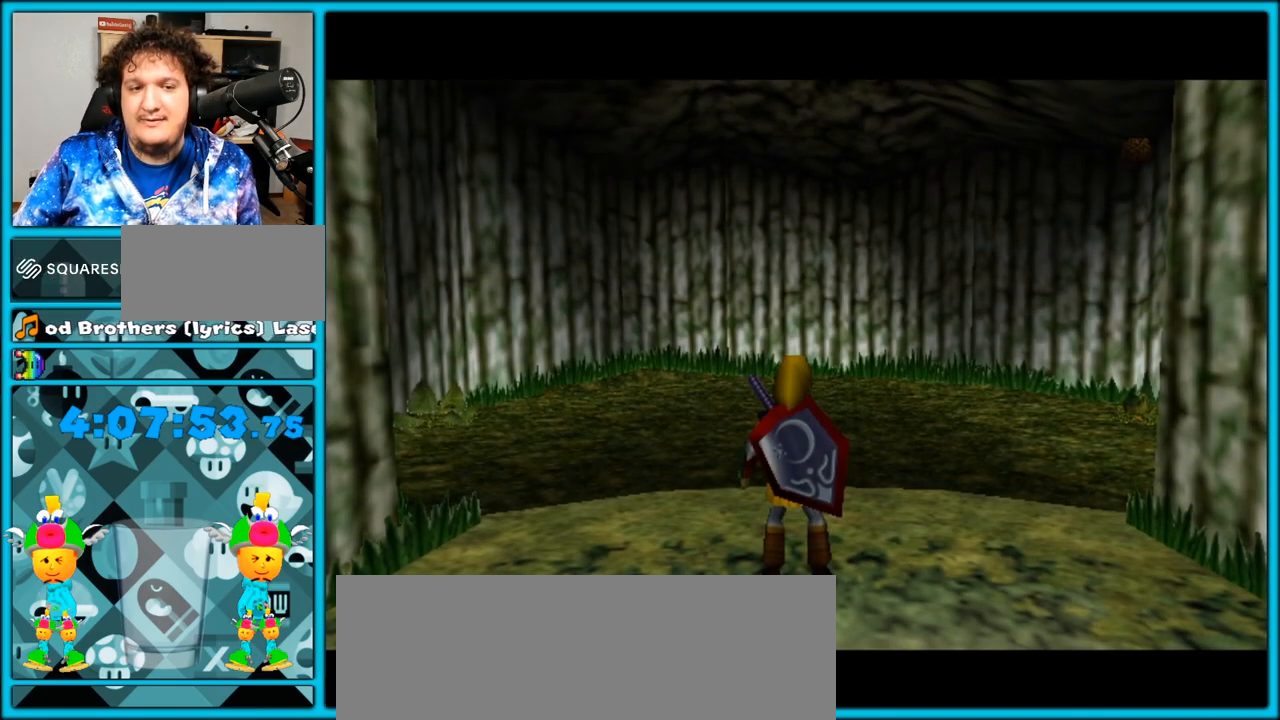
{"buttons": [], "left_stick": "up", "right_stick": "center", "events": [[383, "Z", "down"], [483, "Z", "up"]]}
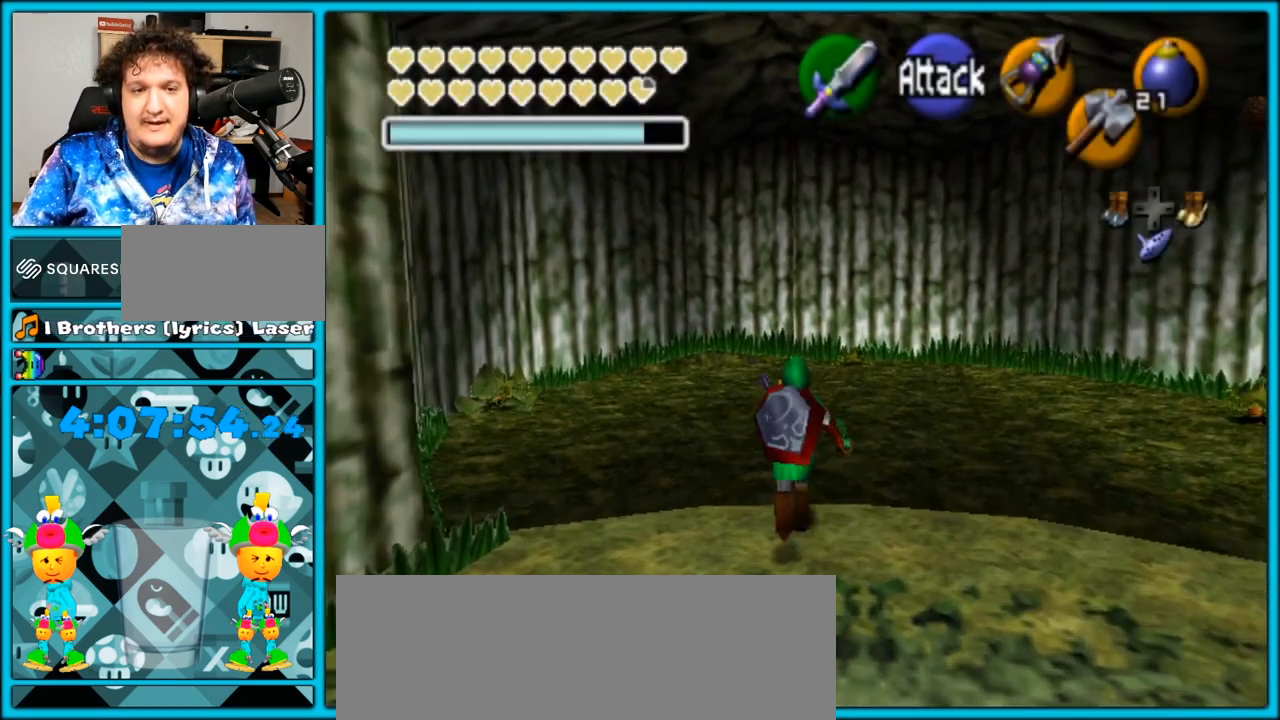
{"buttons": [], "left_stick": "up", "right_stick": "center", "events": [[283, "Z", "down"], [383, "Z", "up"], [450, "Z", "down"], [500, "Z", "up"]]}
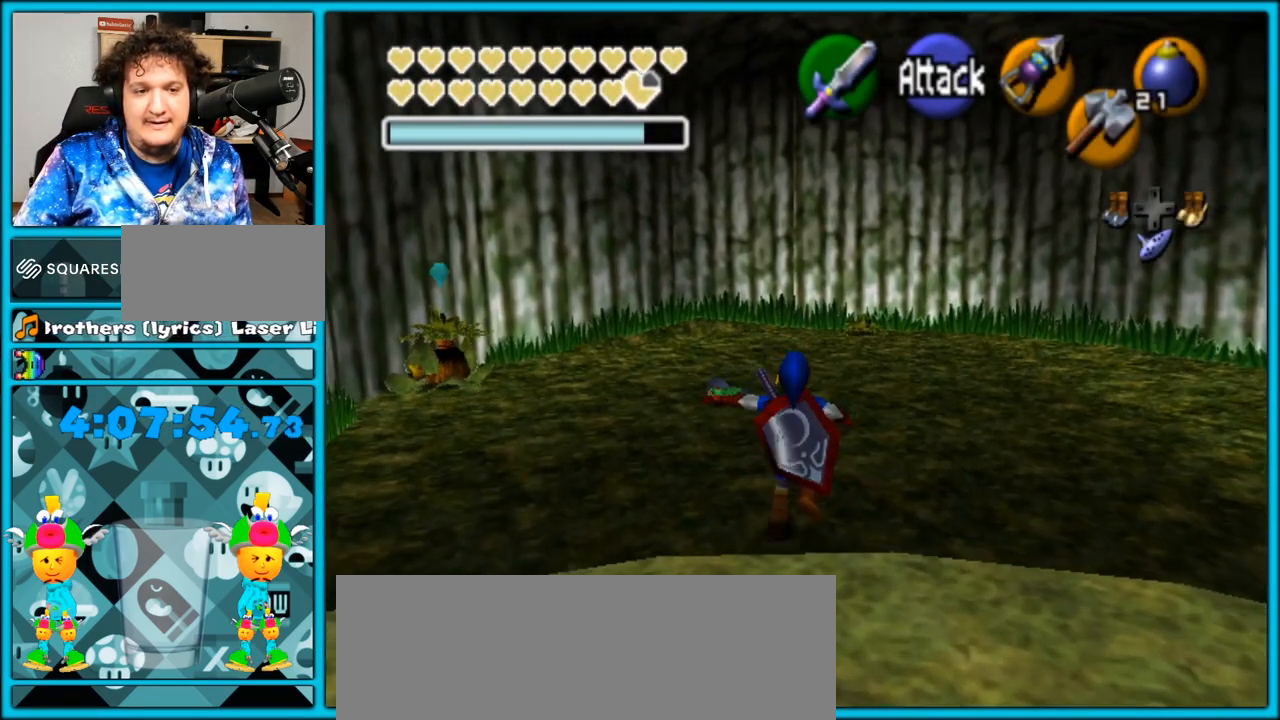
{"buttons": [], "left_stick": "up-left", "right_stick": "center", "events": [[67, "Z", "down"], [167, "Z", "up"], [233, "Z", "down"], [367, "Z", "up"], [450, "left_stick", "up-left"]]}
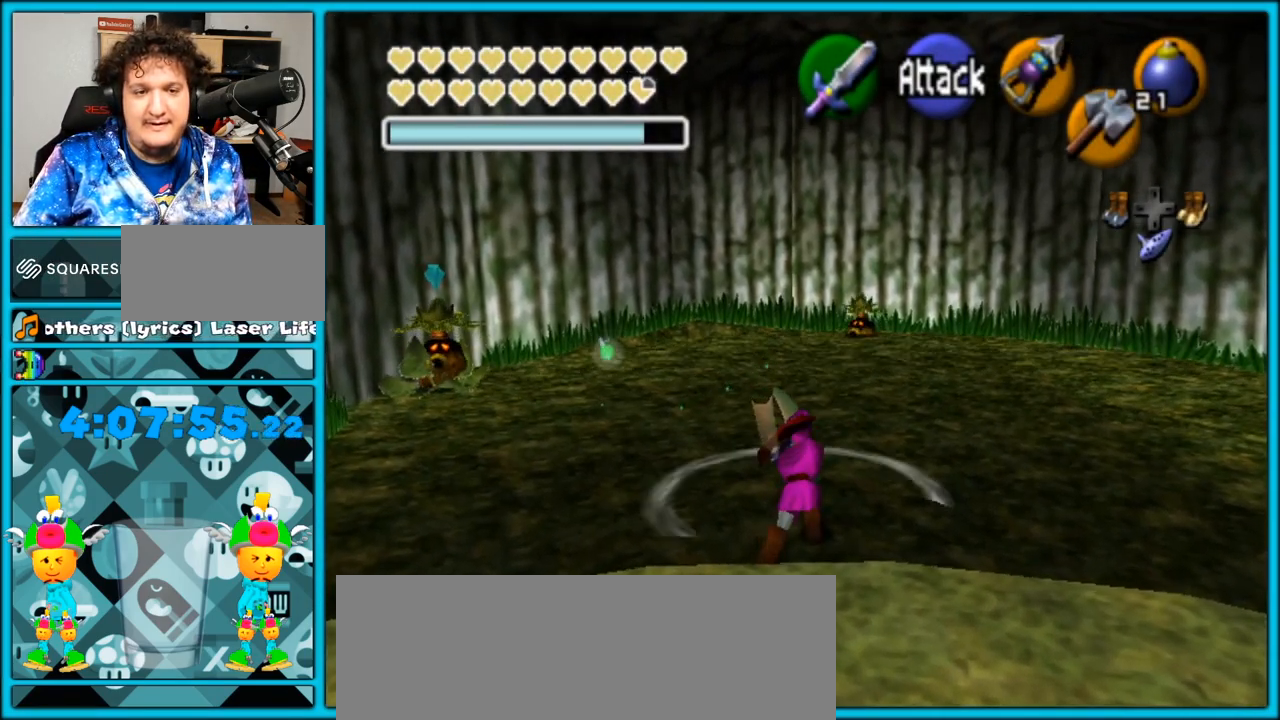
{"buttons": ["A"], "left_stick": "up-left", "right_stick": "center", "events": [[333, "A", "down"]]}
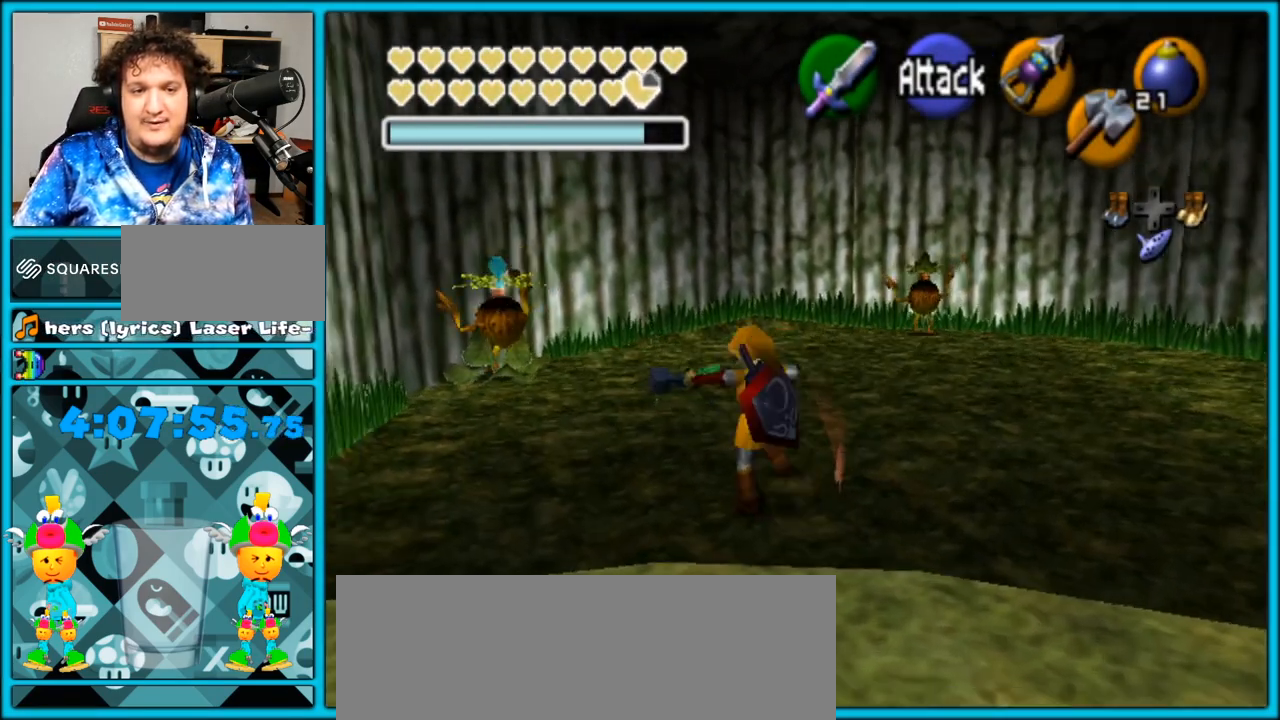
{"buttons": [], "left_stick": "up-left", "right_stick": "center", "events": [[17, "A", "up"], [117, "A", "down"], [217, "A", "up"], [267, "A", "down"], [333, "A", "up"], [433, "A", "down"], [467, "A", "up"]]}
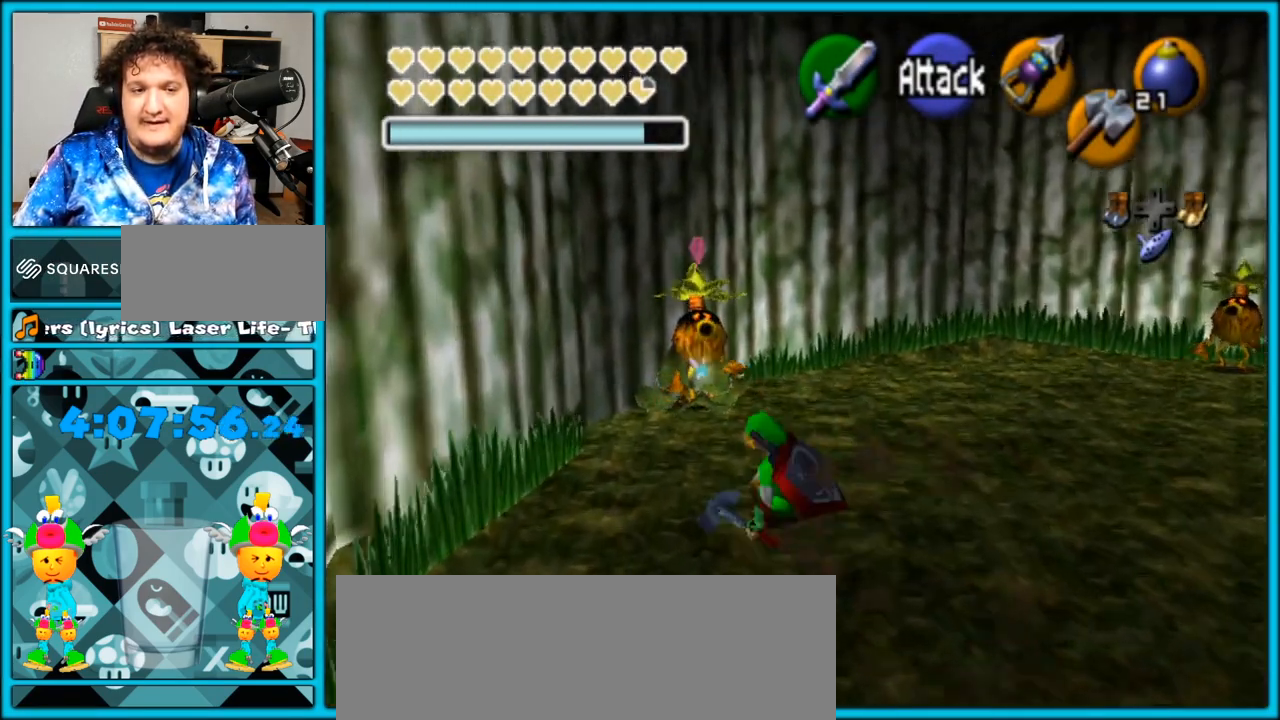
{"buttons": ["A"], "left_stick": "center", "right_stick": "center", "events": [[50, "A", "down"], [50, "left_stick", "up"], [117, "A", "up"], [183, "A", "down"], [267, "A", "up"], [333, "A", "down"], [367, "left_stick", "center"], [433, "A", "up"], [467, "A", "down"]]}
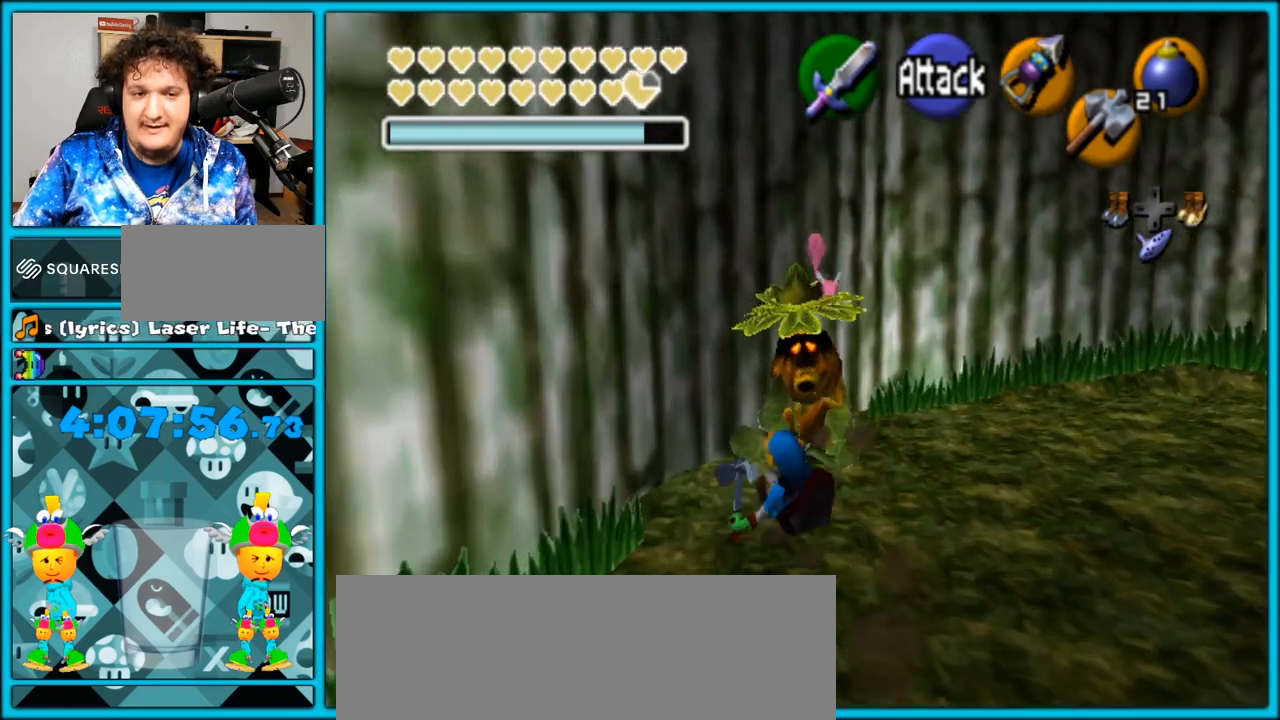
{"buttons": ["A"], "left_stick": "center", "right_stick": "center", "events": [[50, "A", "up"], [50, "left_stick", "up-right"], [117, "A", "down"], [217, "A", "up"], [217, "left_stick", "center"], [250, "A", "down"], [317, "A", "up"], [350, "A", "down"], [417, "A", "up"], [450, "A", "down"]]}
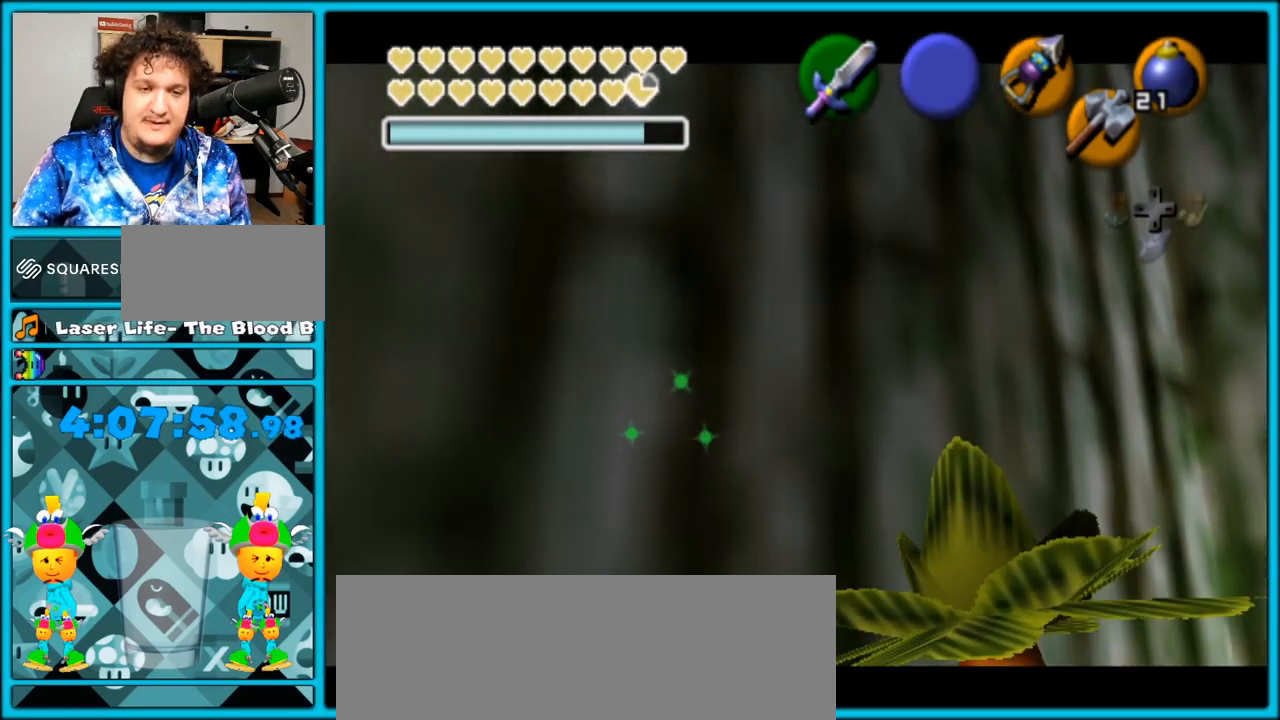
{"buttons": [], "left_stick": "center", "right_stick": "center", "events": [[33, "A", "up"], [100, "A", "down"], [200, "A", "up"], [283, "A", "down"], [383, "A", "up"]]}
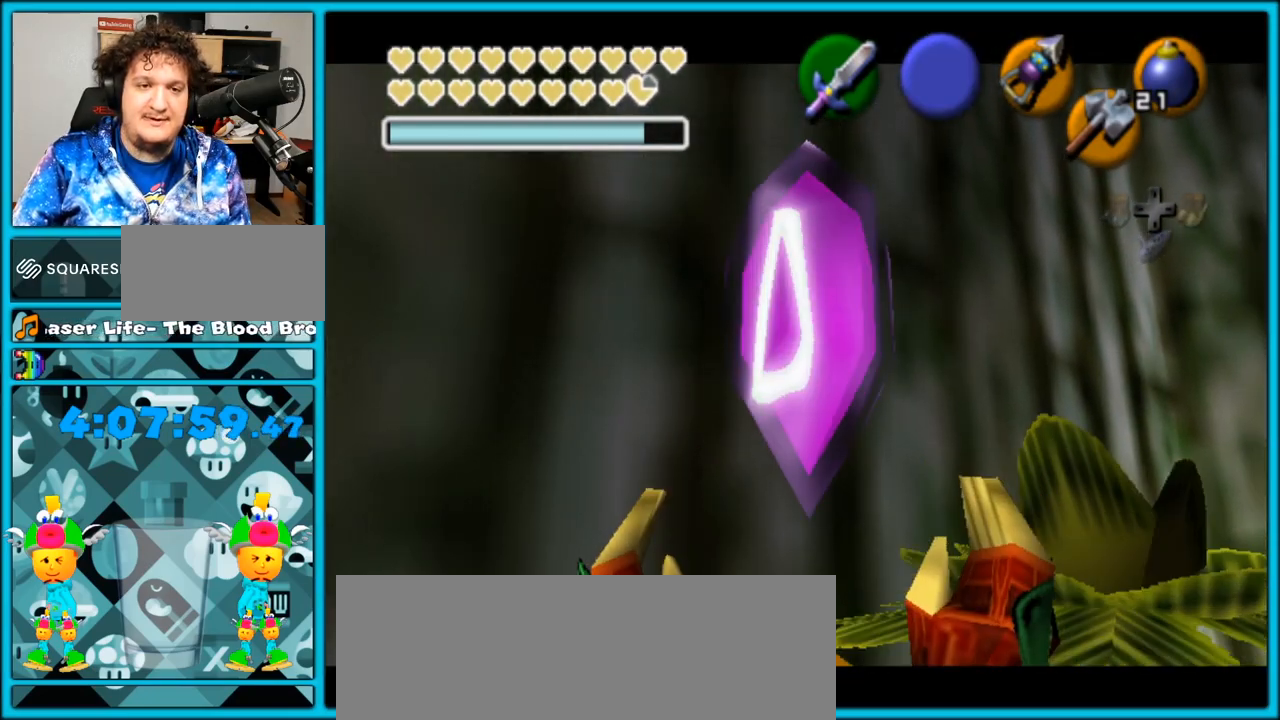
{"buttons": ["B"], "left_stick": "up-right", "right_stick": "center", "events": [[450, "left_stick", "up-right"], [483, "B", "down"]]}
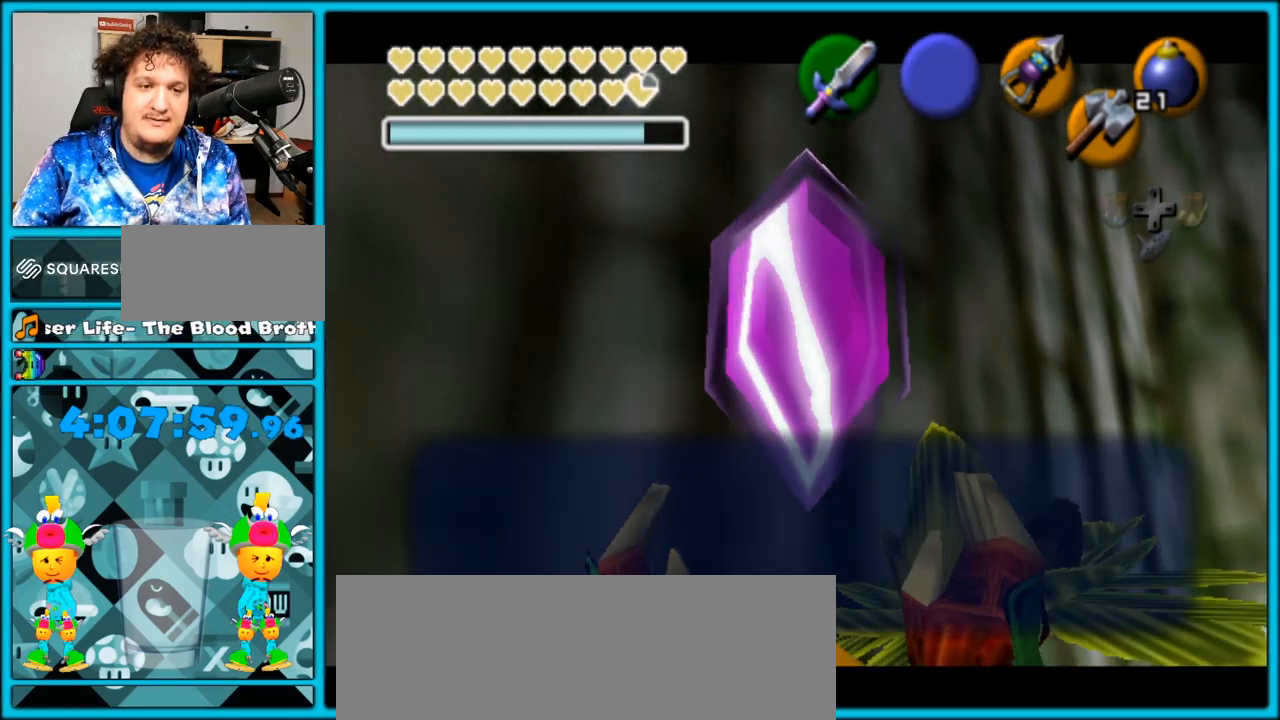
{"buttons": [], "left_stick": "center", "right_stick": "center", "events": [[33, "A", "down"], [33, "B", "up"], [117, "A", "up"], [117, "left_stick", "center"], [150, "A", "down"], [250, "A", "up"], [283, "A", "down"], [367, "A", "up"], [433, "A", "down"], [500, "A", "up"]]}
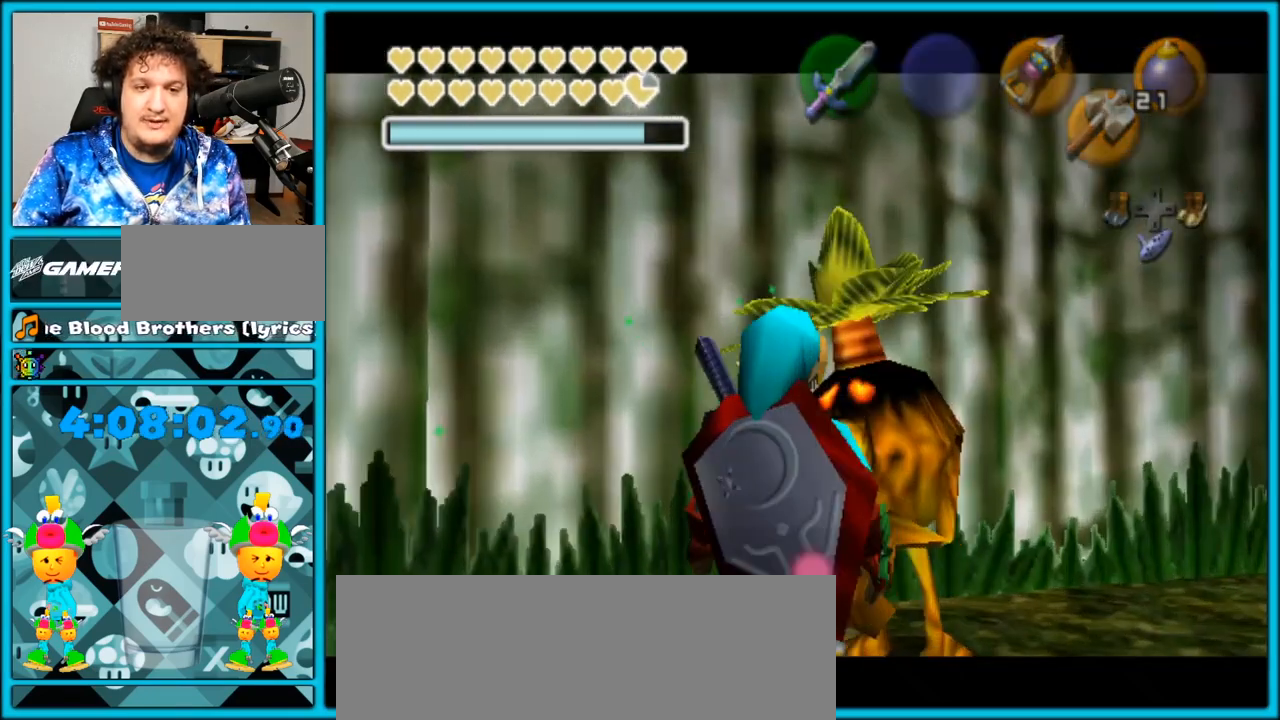
{"buttons": ["A"], "left_stick": "center", "right_stick": "center", "events": [[67, "A", "down"], [117, "A", "up"], [183, "A", "down"], [250, "A", "up"], [350, "A", "down"], [367, "A", "up"], [467, "A", "down"]]}
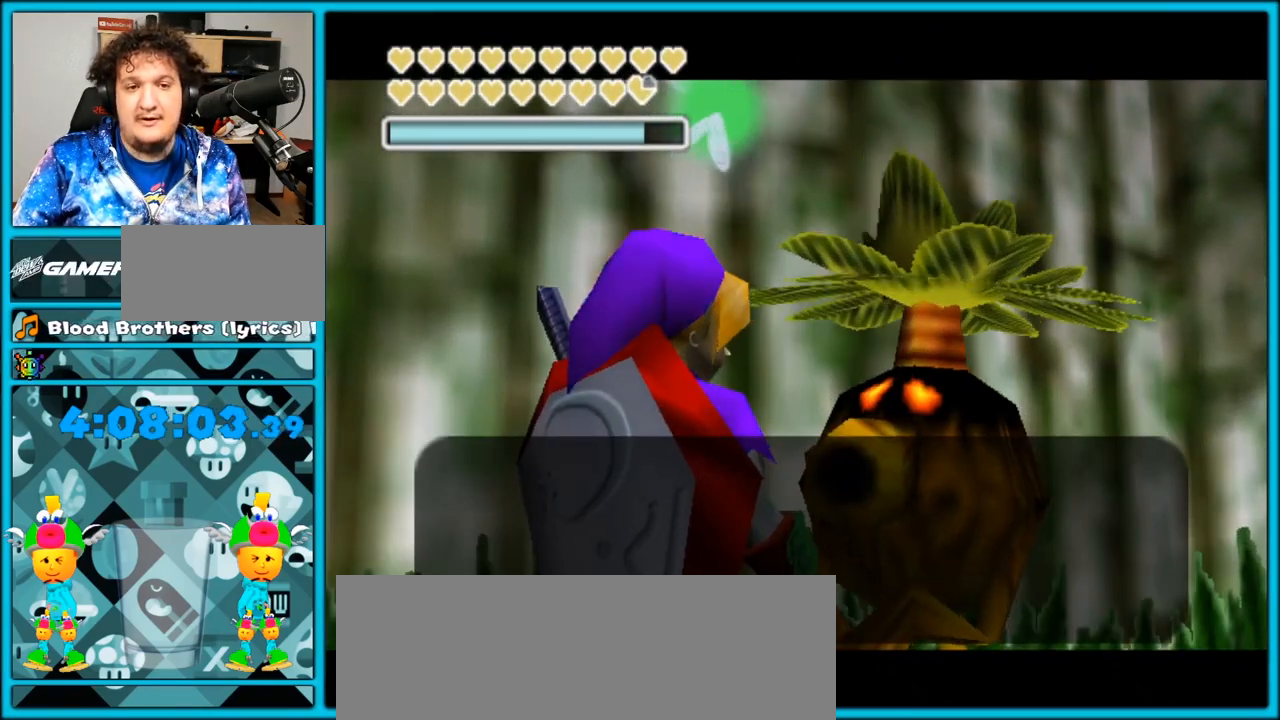
{"buttons": ["L1"], "left_stick": "right", "right_stick": "center", "events": [[33, "A", "up"], [67, "A", "down"], [150, "A", "up"], [183, "A", "down"], [250, "A", "up"], [250, "L1", "down"], [317, "left_stick", "right"], [383, "A", "down"], [450, "A", "up"]]}
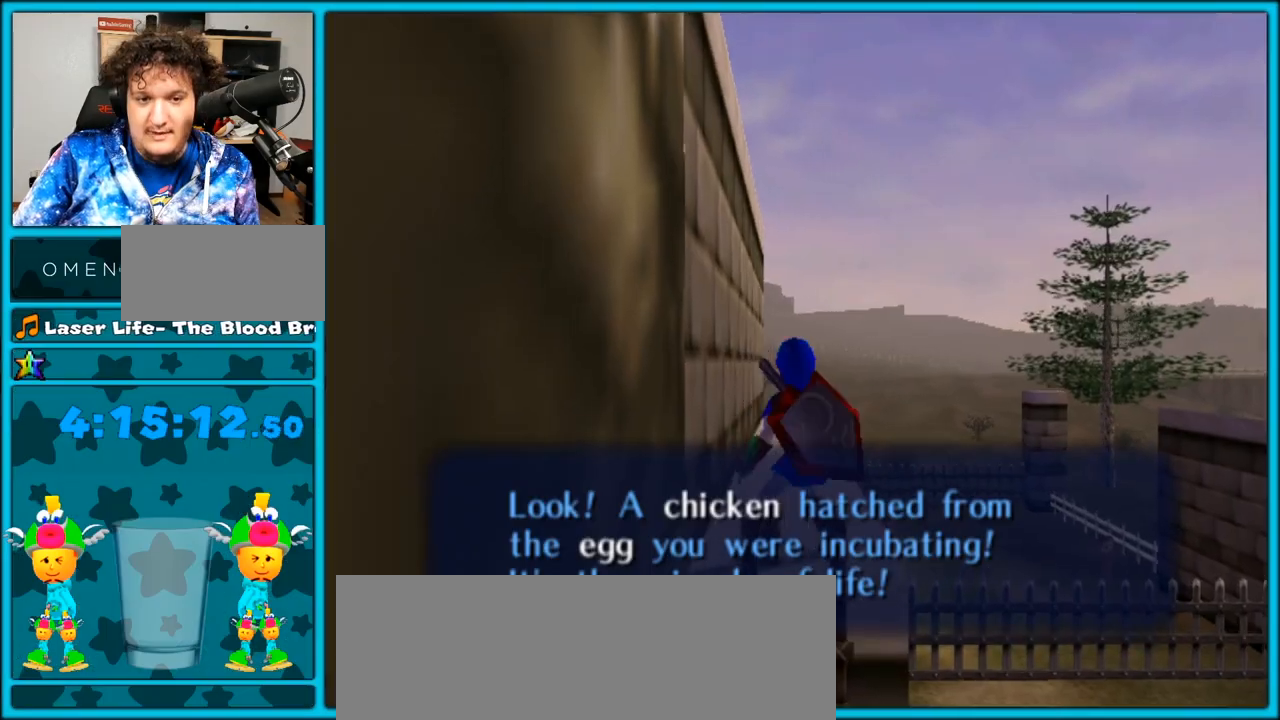
{"buttons": [], "left_stick": "center", "right_stick": "center", "events": [[100, "left_stick", "center"], [167, "L1", "up"]]}
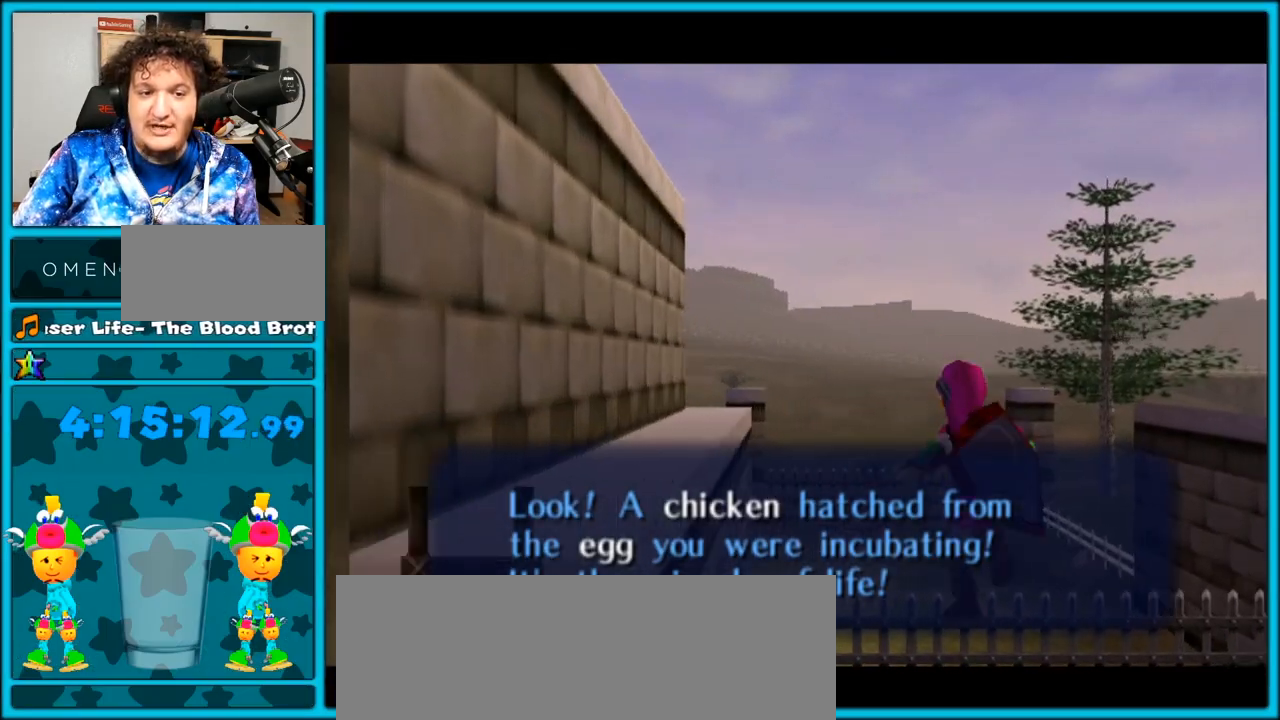
{"buttons": ["L1"], "left_stick": "center", "right_stick": "center", "events": [[350, "L1", "down"]]}
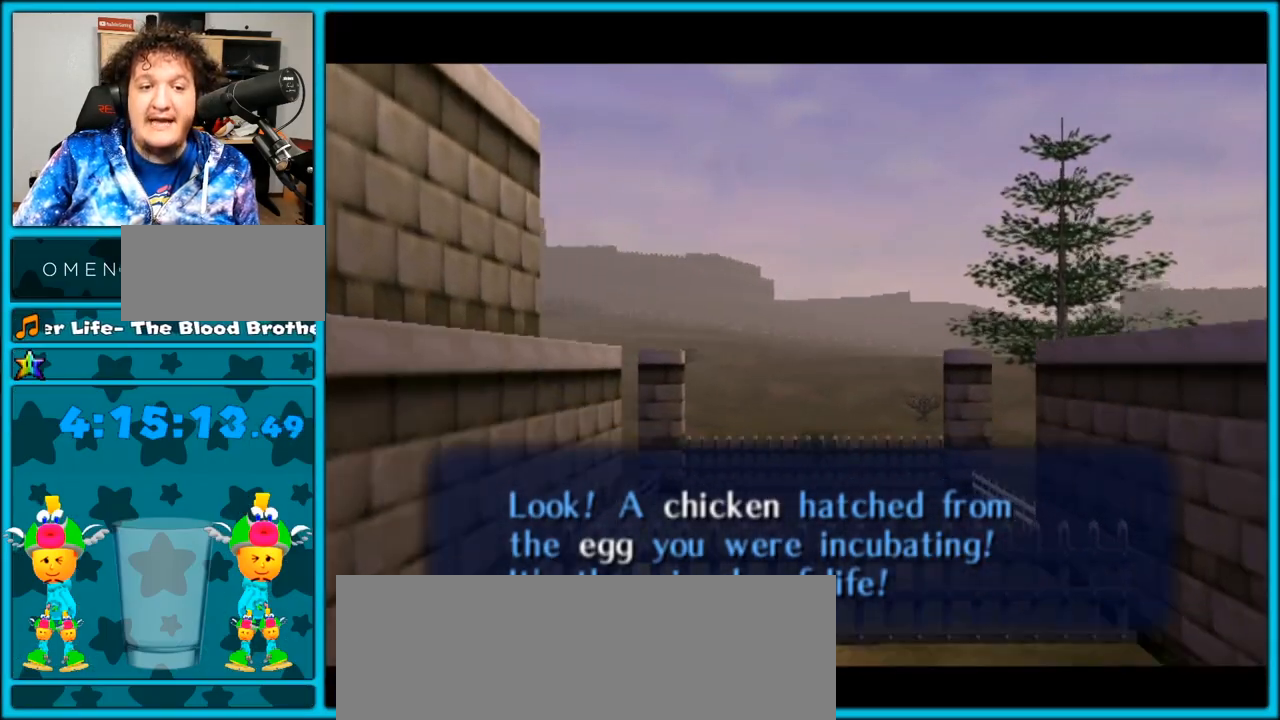
{"buttons": ["L1"], "left_stick": "down", "right_stick": "center", "events": [[33, "left_stick", "left"], [100, "A", "down"], [200, "A", "up"], [250, "A", "down"], [350, "A", "up"], [383, "left_stick", "down"]]}
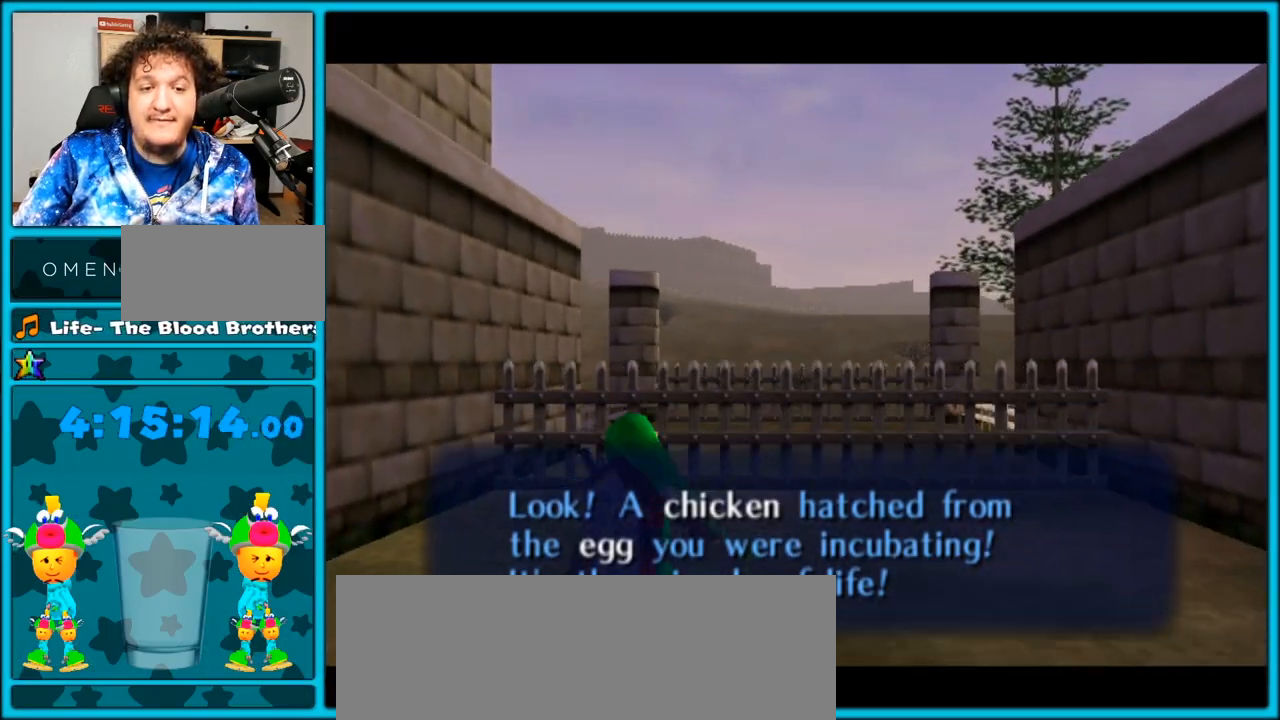
{"buttons": ["L1"], "left_stick": "center", "right_stick": "center", "events": [[17, "A", "down"], [67, "A", "up"], [133, "A", "down"], [233, "A", "up"], [250, "A", "down"], [383, "A", "up"], [483, "left_stick", "center"]]}
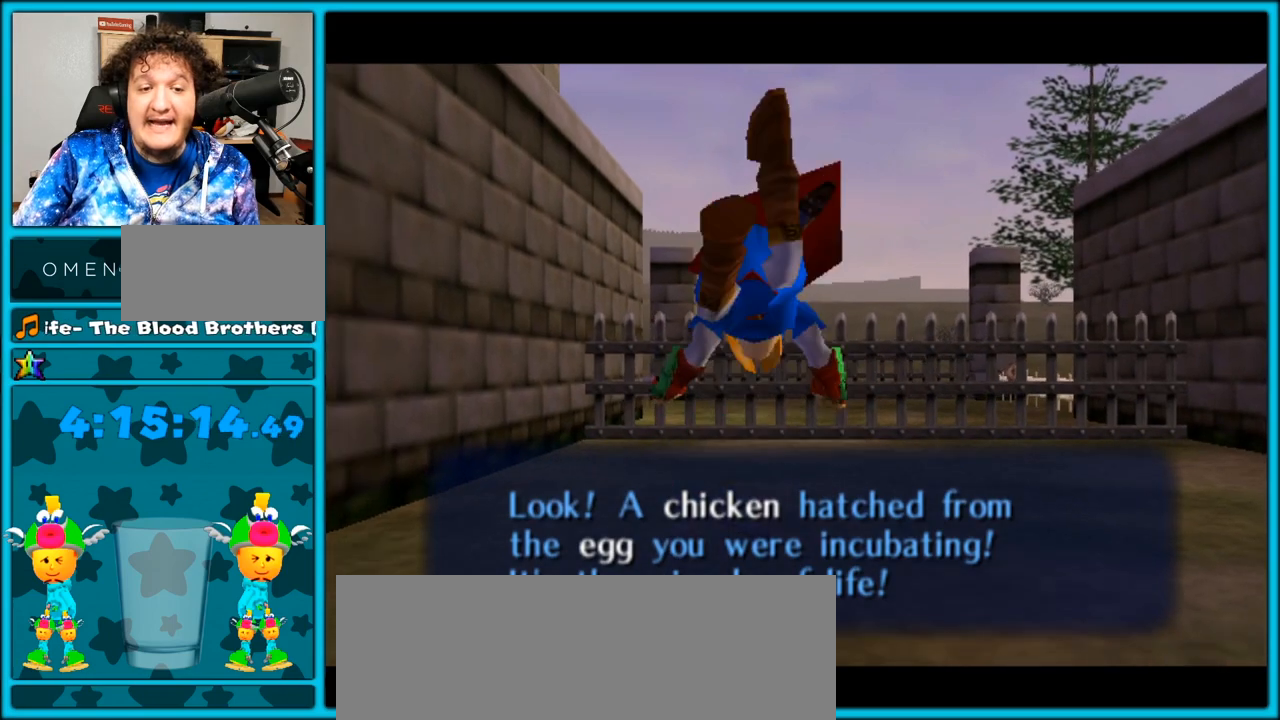
{"buttons": ["A", "L1"], "left_stick": "left", "right_stick": "center", "events": [[67, "left_stick", "left"], [217, "A", "down"], [317, "A", "up"], [350, "A", "down"], [483, "A", "up"], [500, "A", "down"]]}
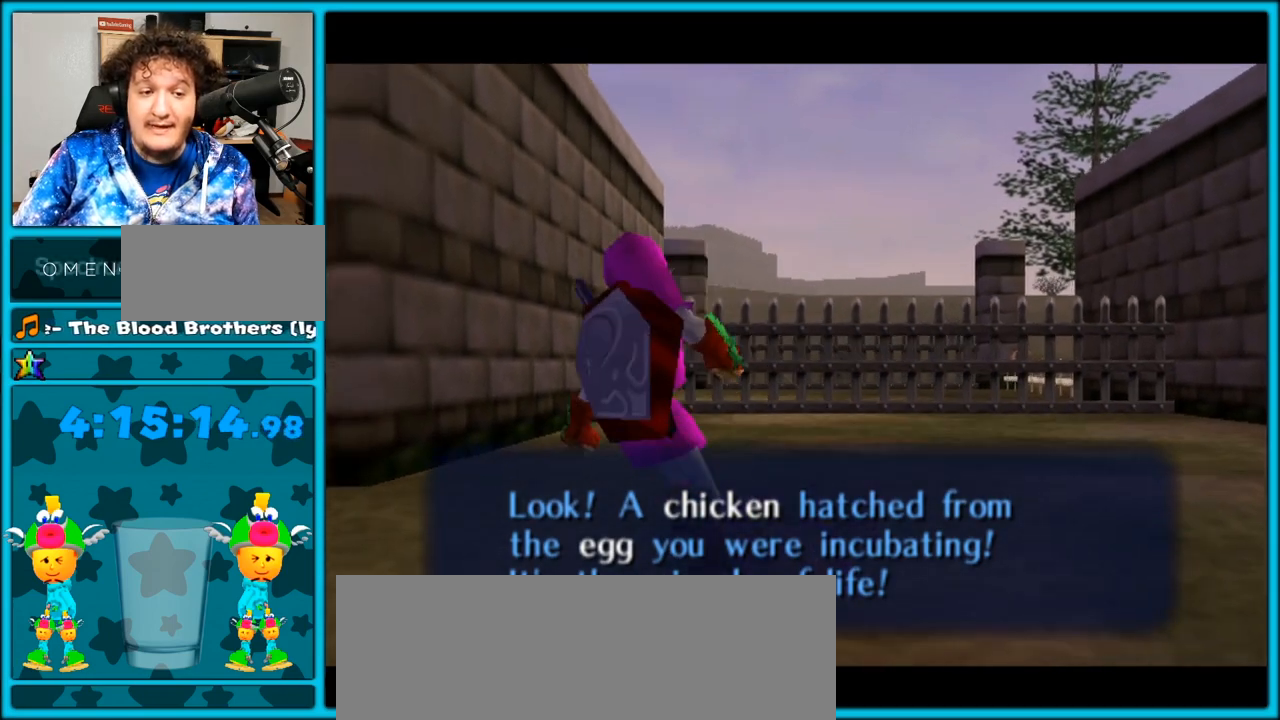
{"buttons": [], "left_stick": "up", "right_stick": "center", "events": [[167, "A", "up"], [200, "A", "down"], [317, "A", "up"], [383, "left_stick", "up-left"], [433, "L1", "up"], [483, "left_stick", "up"]]}
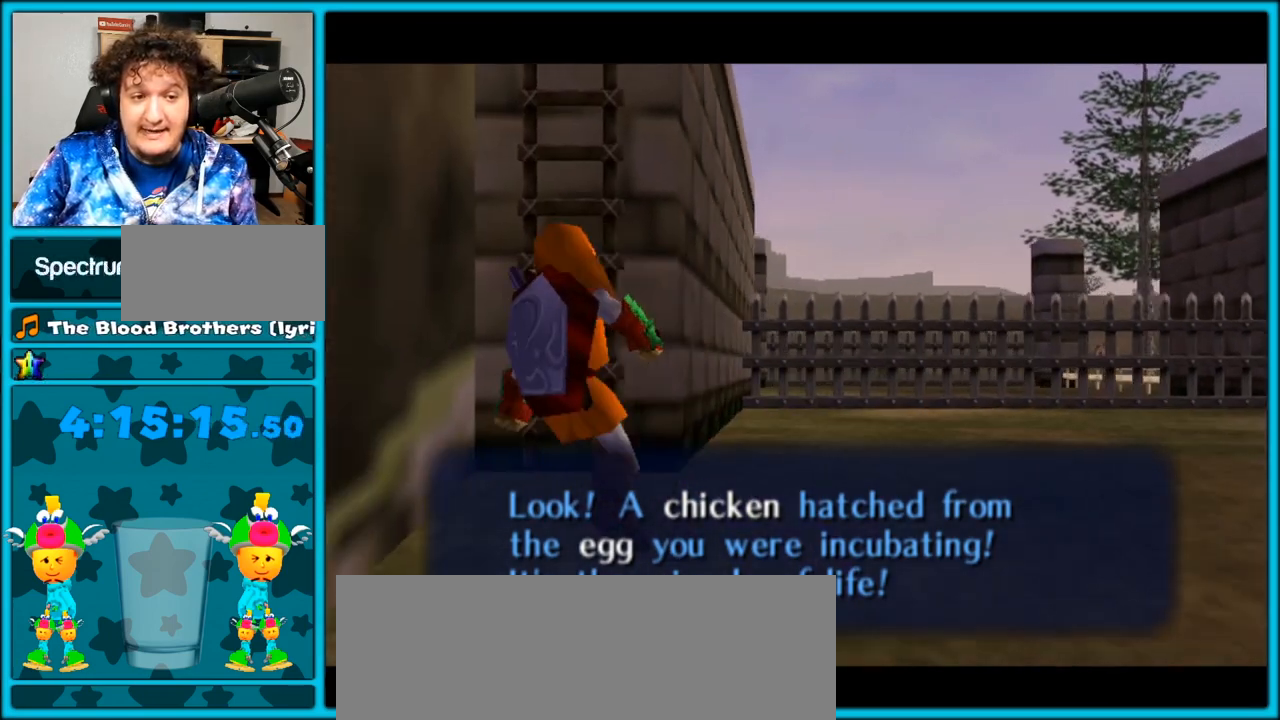
{"buttons": [], "left_stick": "up", "right_stick": "center", "events": []}
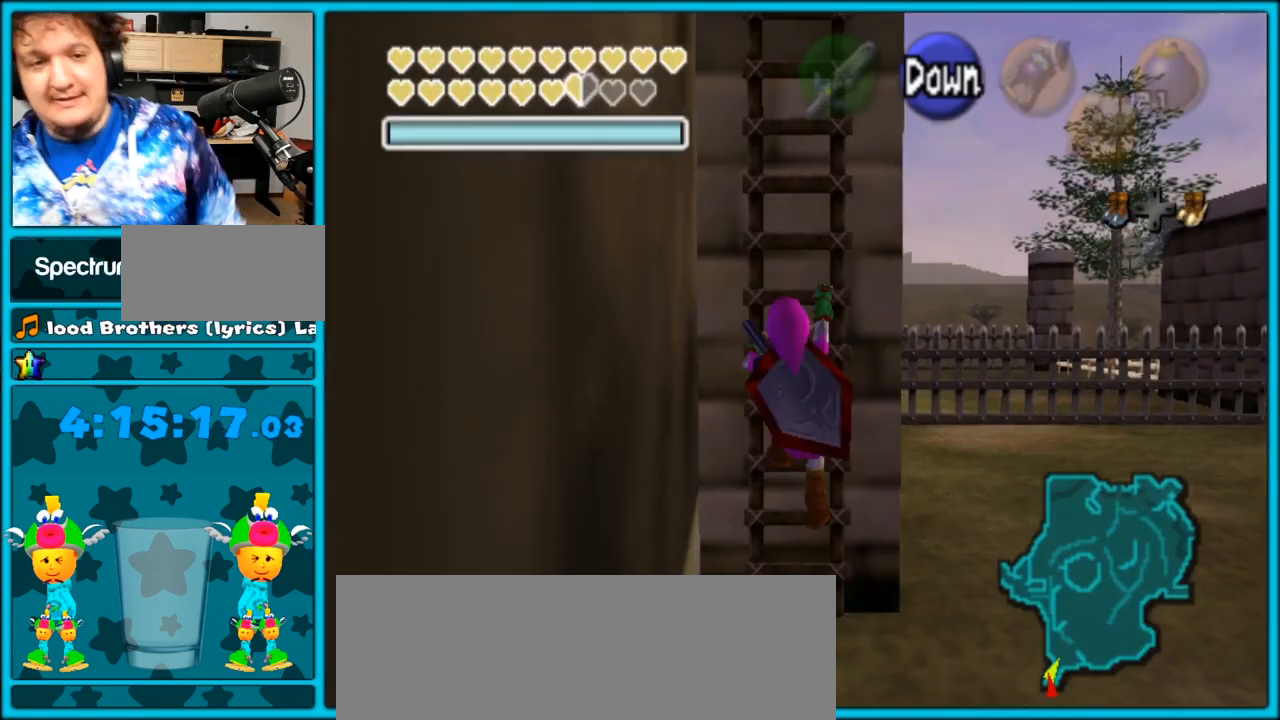
{"buttons": [], "left_stick": "up", "right_stick": "center", "events": []}
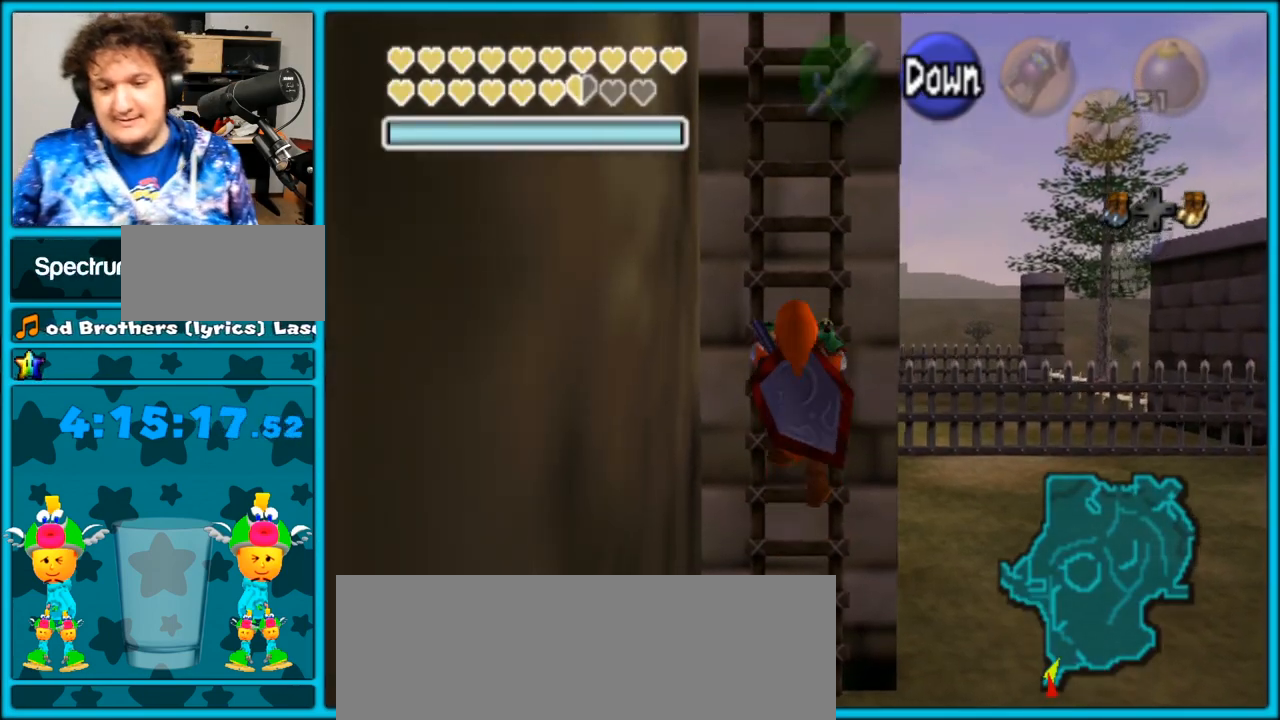
{"buttons": [], "left_stick": "up", "right_stick": "center", "events": []}